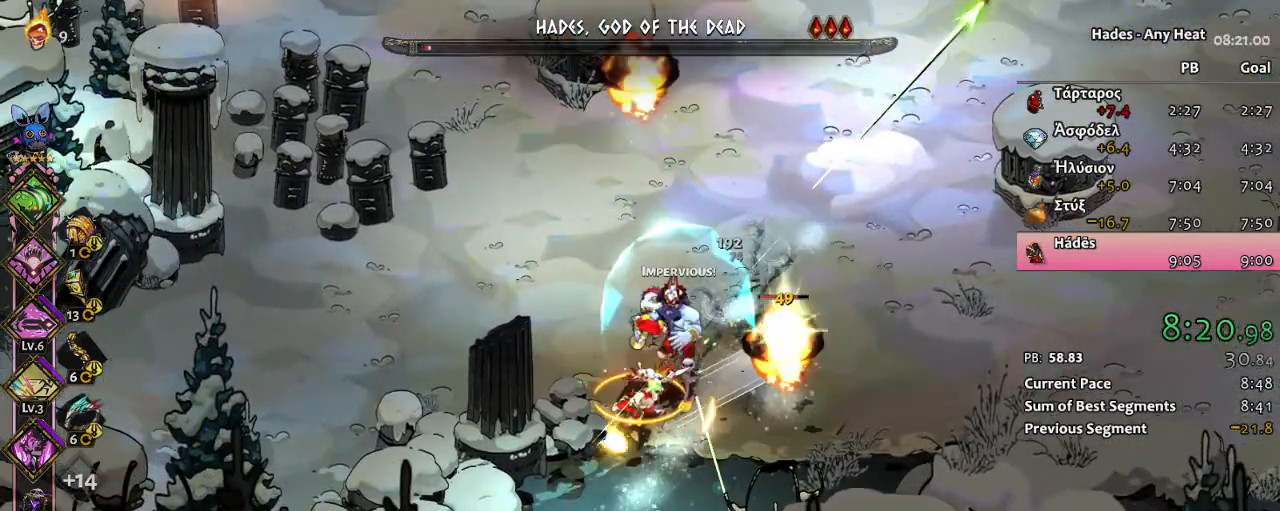
Gameplay with a controller (Xbox layout); each line is a JSON object with the inputs held at the frame after it. "events" lists button and stick changes between this image and that frame as [ms after this image, input, new state], when the widget could be followed in between. Not read: right_stick.
{"buttons": [], "left_stick": "up-right", "events": [[133, "X", "up"], [250, "A", "down"], [367, "A", "up"]]}
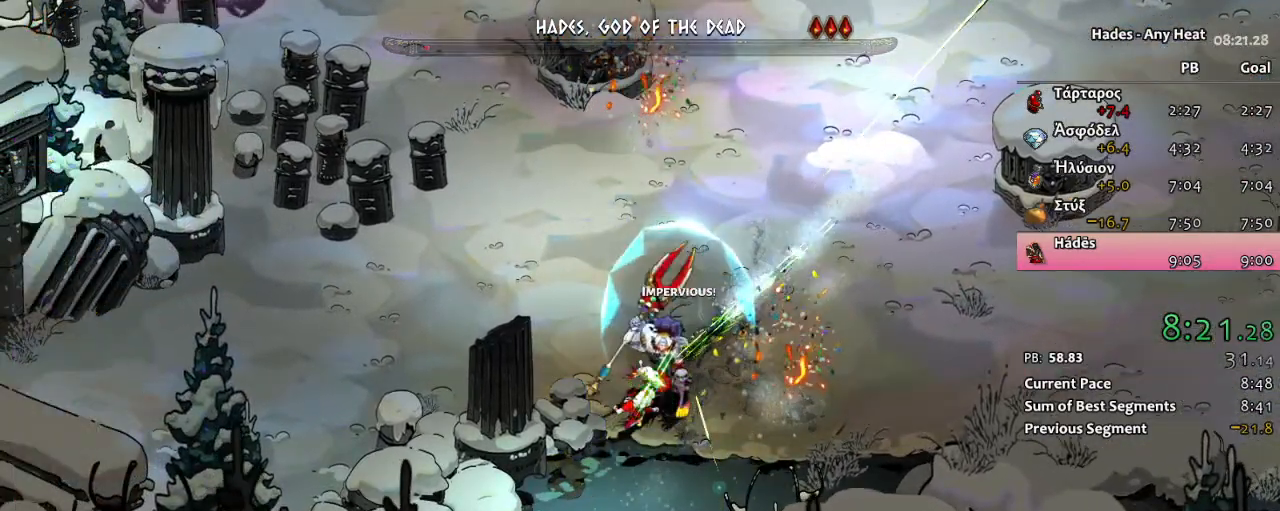
{"buttons": [], "left_stick": "center", "events": [[17, "left_stick", "center"]]}
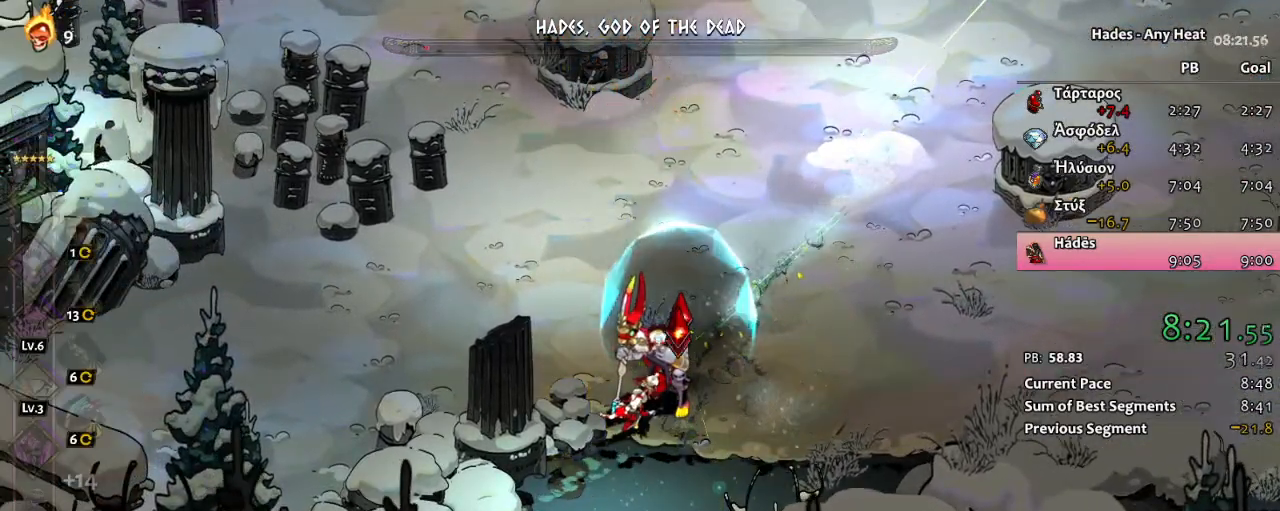
{"buttons": [], "left_stick": "up-right", "events": [[383, "left_stick", "up-right"]]}
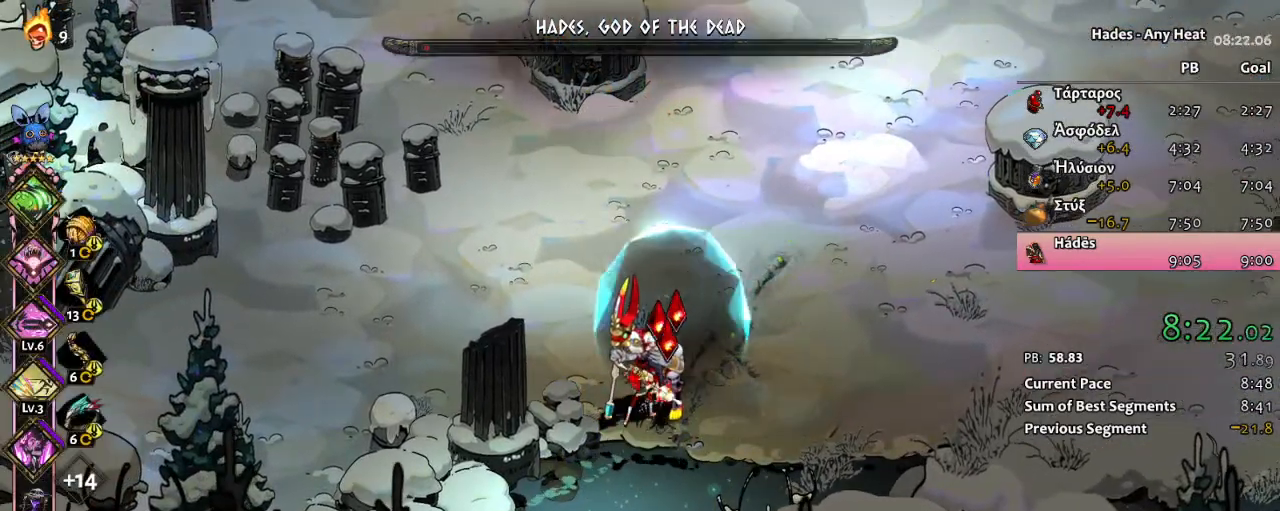
{"buttons": ["A"], "left_stick": "up-right", "events": [[83, "left_stick", "center"], [167, "L2", "down"], [250, "L2", "up"], [250, "left_stick", "up-right"], [317, "A", "down"], [400, "A", "up"], [467, "A", "down"]]}
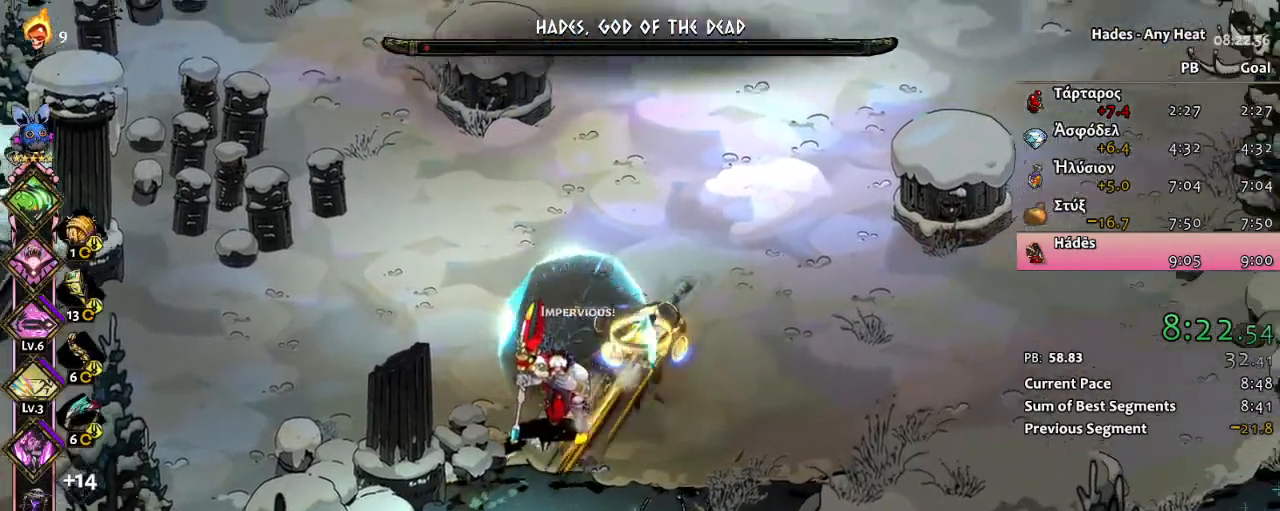
{"buttons": [], "left_stick": "center", "events": [[83, "left_stick", "up"], [117, "A", "up"], [500, "left_stick", "center"]]}
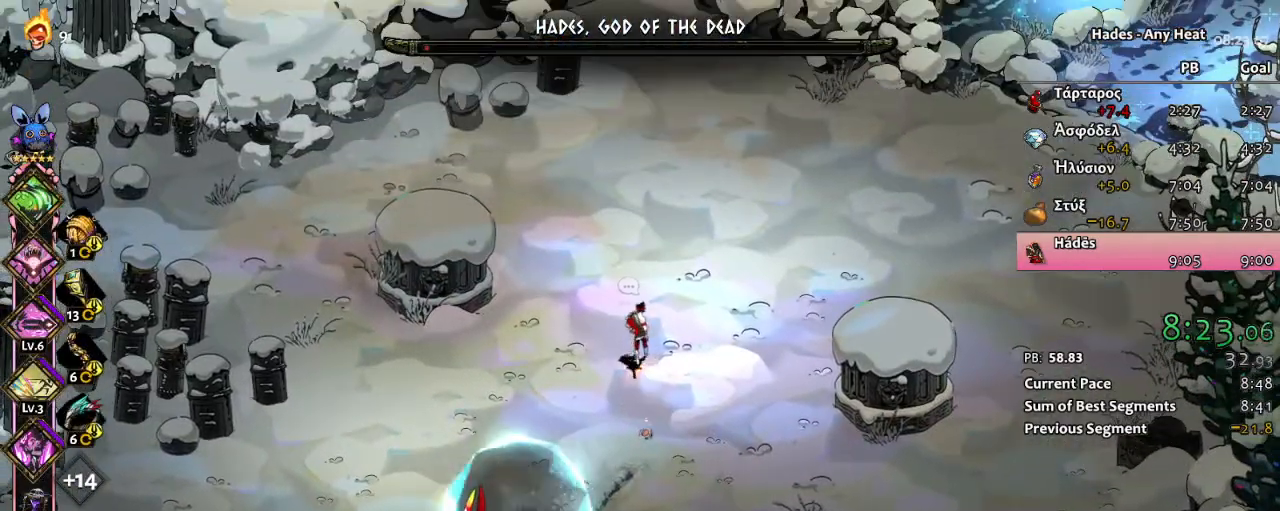
{"buttons": [], "left_stick": "center", "events": []}
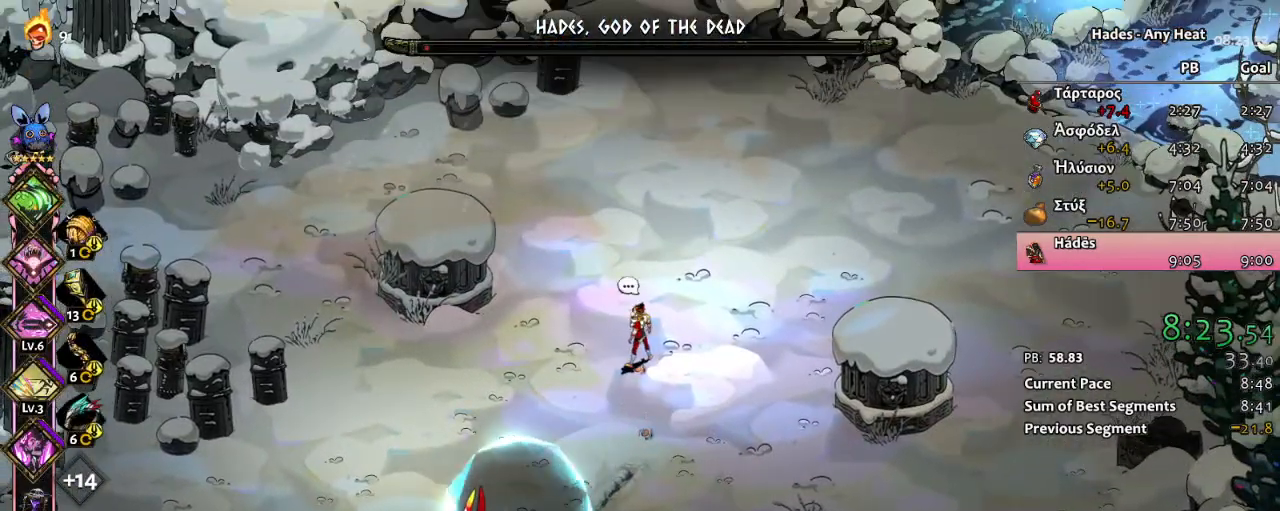
{"buttons": [], "left_stick": "up-right", "events": [[450, "left_stick", "up-right"]]}
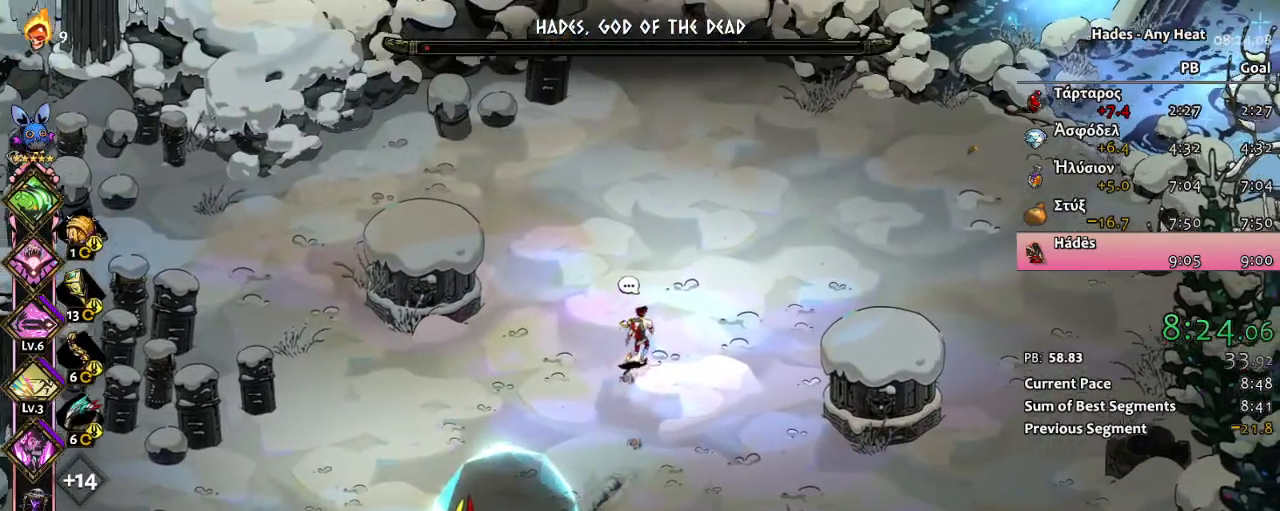
{"buttons": [], "left_stick": "center"}
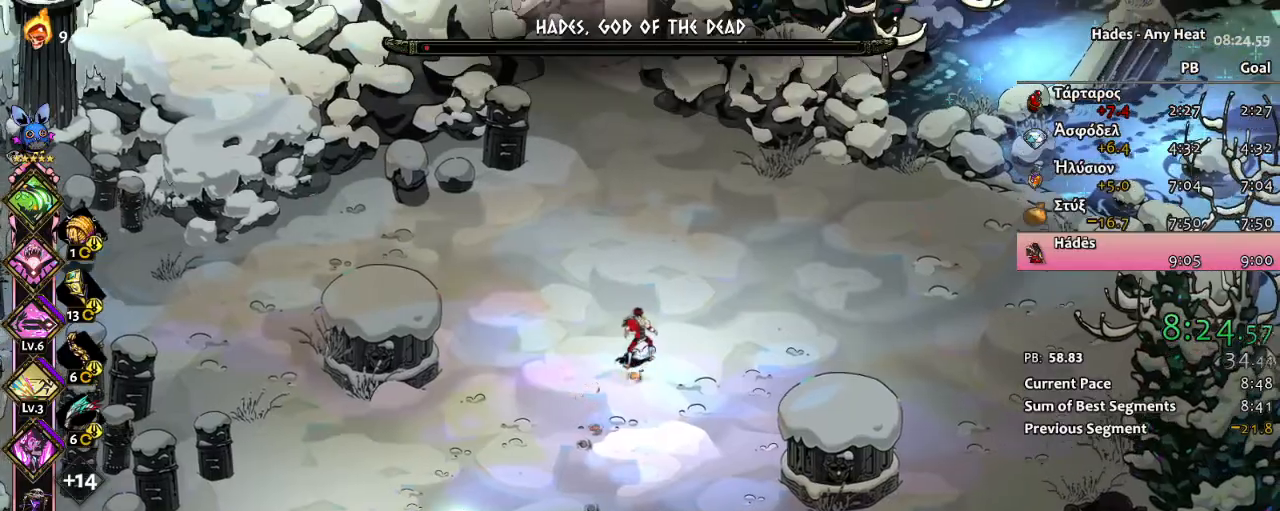
{"buttons": [], "left_stick": "center"}
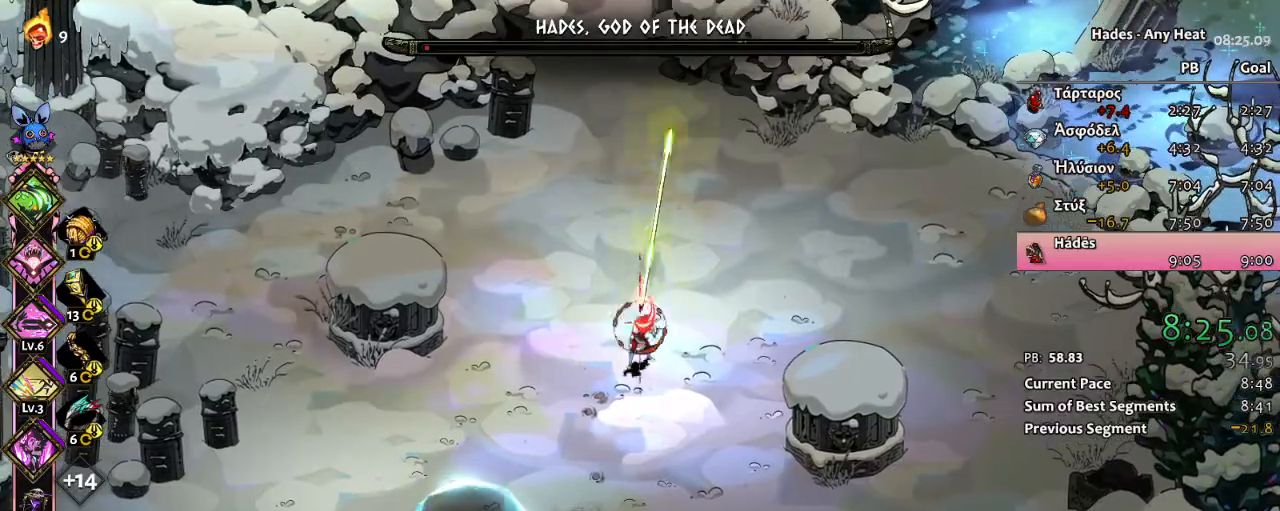
{"buttons": [], "left_stick": "center", "events": [[33, "L1", "down"], [117, "L1", "up"], [183, "L1", "down"], [300, "L1", "up"]]}
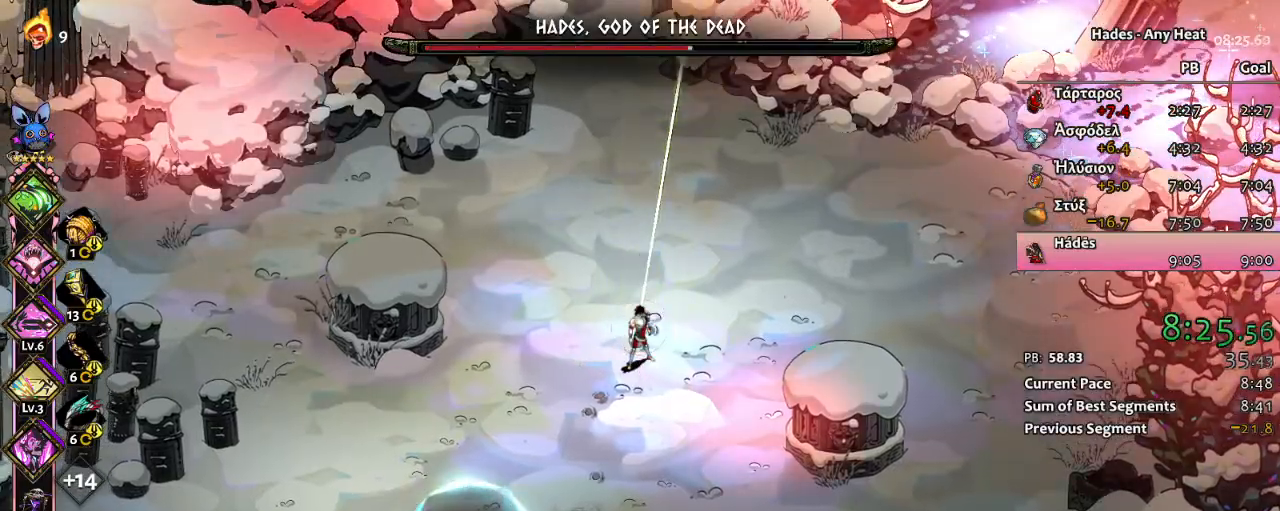
{"buttons": [], "left_stick": "up-right", "events": [[417, "left_stick", "up-right"]]}
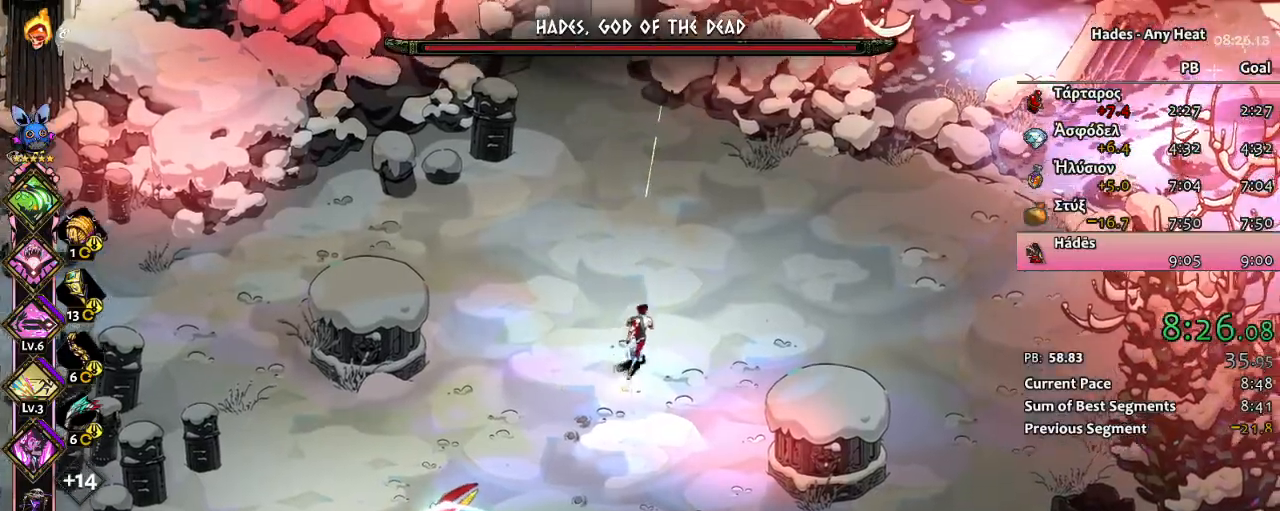
{"buttons": [], "left_stick": "down-left", "events": [[83, "left_stick", "center"], [267, "left_stick", "down-left"]]}
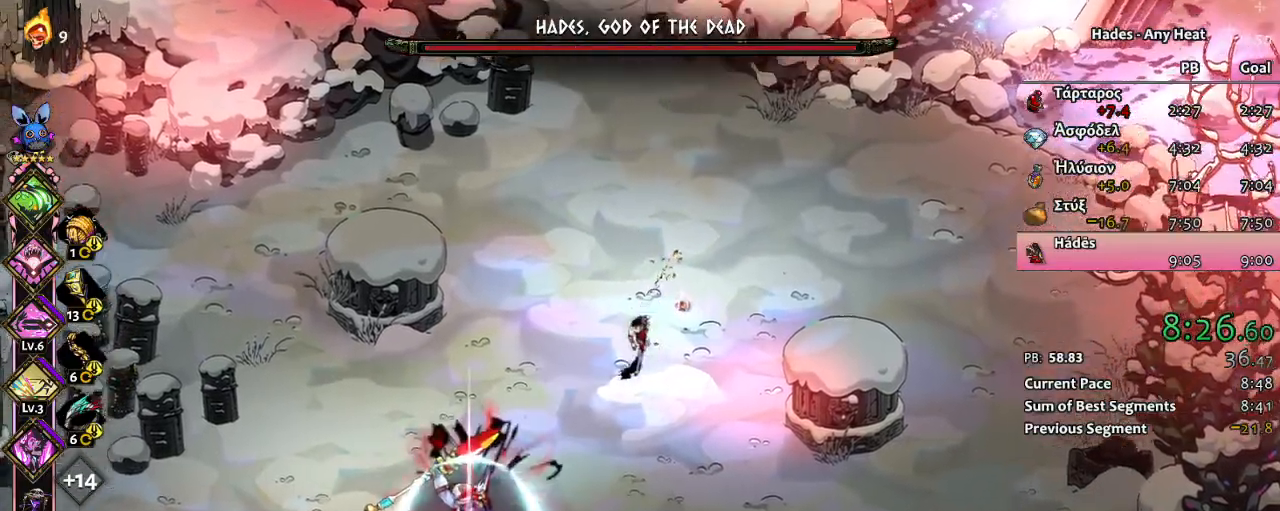
{"buttons": ["X"], "left_stick": "down-left", "events": [[133, "left_stick", "down"], [183, "A", "down"], [233, "A", "up"], [350, "A", "down"], [467, "X", "down"], [467, "left_stick", "down-left"], [483, "A", "up"]]}
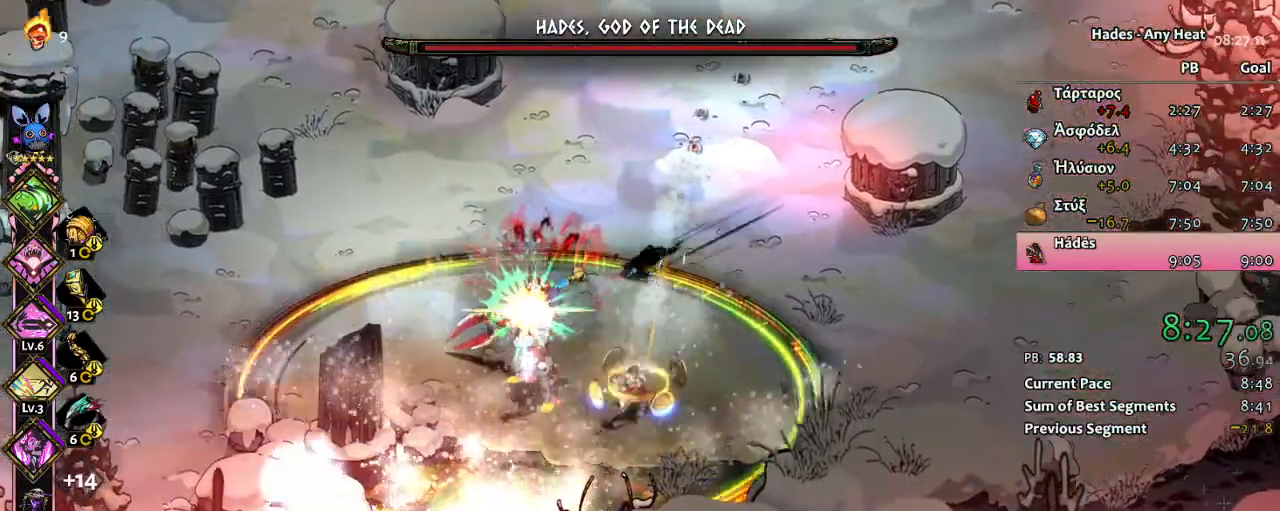
{"buttons": [], "left_stick": "up-left", "events": [[17, "left_stick", "left"], [317, "X", "up"], [433, "A", "down"], [450, "left_stick", "up-left"], [500, "A", "up"]]}
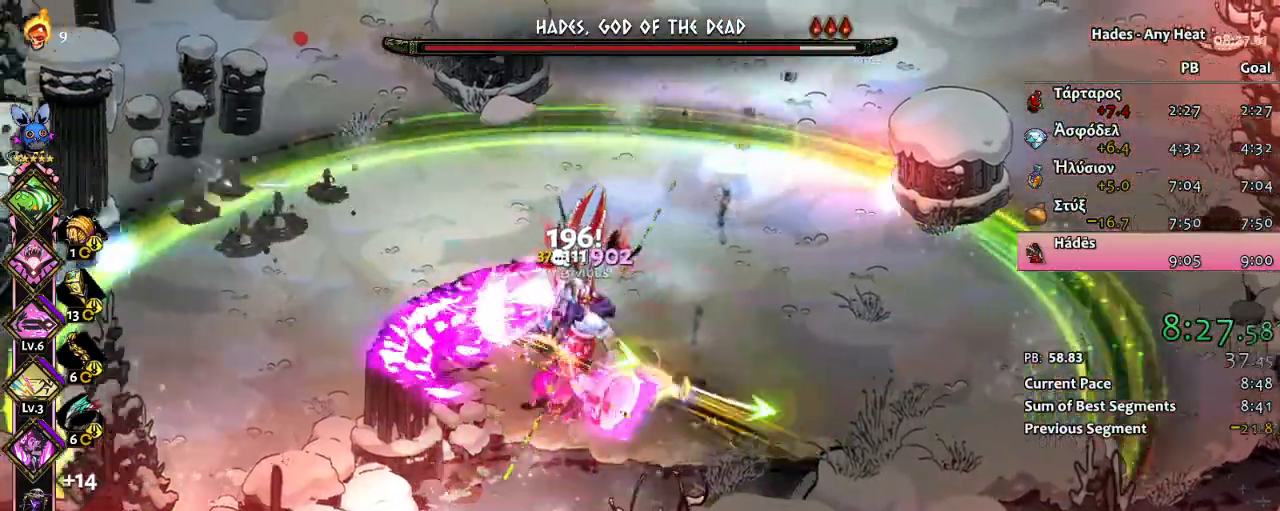
{"buttons": ["X"], "left_stick": "down", "events": [[67, "A", "down"], [117, "X", "down"], [133, "left_stick", "up-right"], [150, "A", "up"], [183, "left_stick", "down-right"], [267, "left_stick", "down"]]}
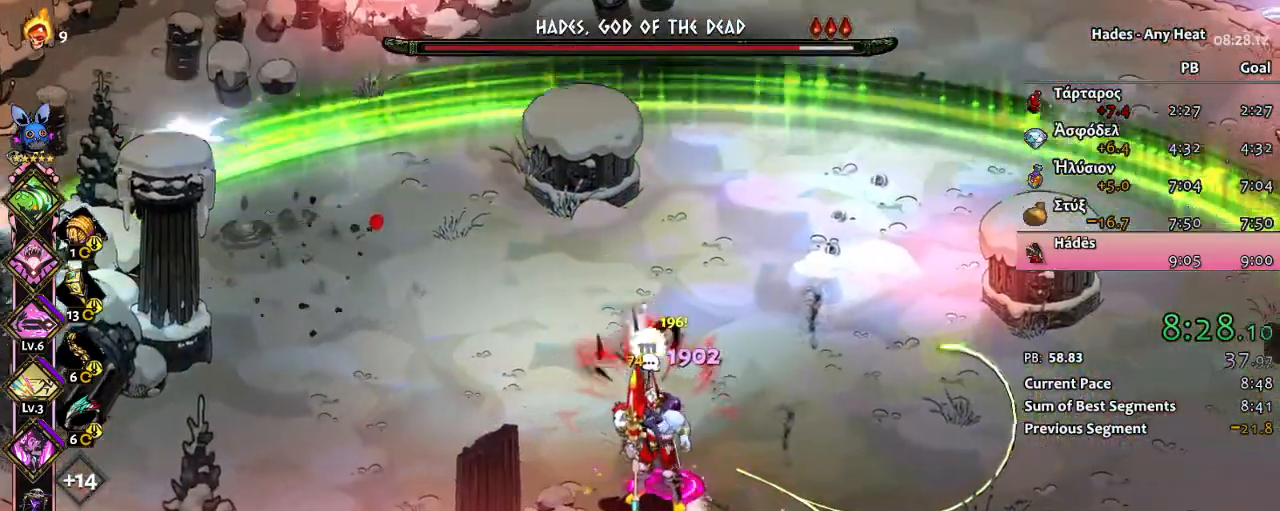
{"buttons": ["X"], "left_stick": "down-left", "events": [[33, "X", "up"], [100, "left_stick", "down-right"], [133, "A", "down"], [217, "left_stick", "down"], [233, "A", "up"], [233, "X", "down"], [333, "left_stick", "down-left"]]}
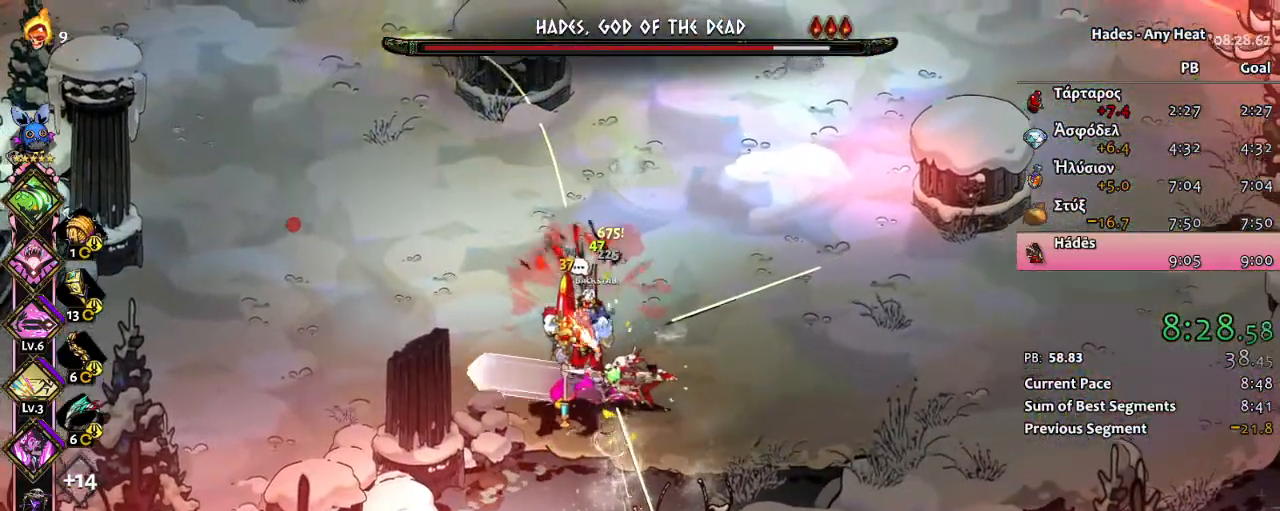
{"buttons": ["X"], "left_stick": "down", "events": [[217, "X", "up"], [217, "left_stick", "up"], [317, "A", "down"], [383, "X", "down"], [400, "A", "up"], [400, "left_stick", "down"]]}
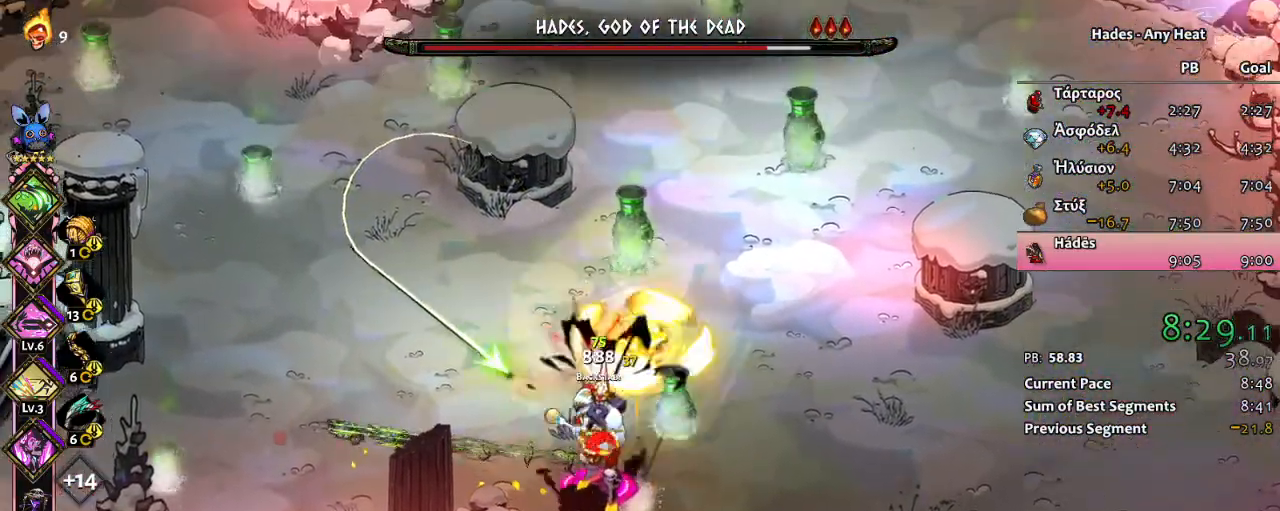
{"buttons": [], "left_stick": "down-right", "events": [[400, "X", "up"], [433, "left_stick", "down-right"]]}
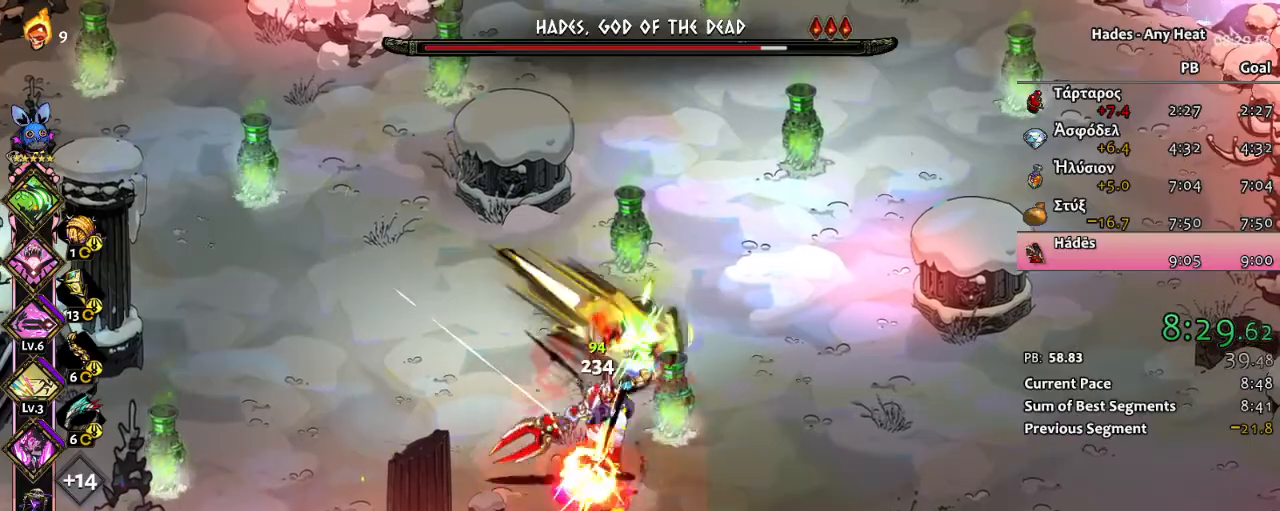
{"buttons": ["X"], "left_stick": "down-left", "events": [[17, "A", "down"], [83, "X", "down"], [100, "A", "up"], [117, "left_stick", "down-left"]]}
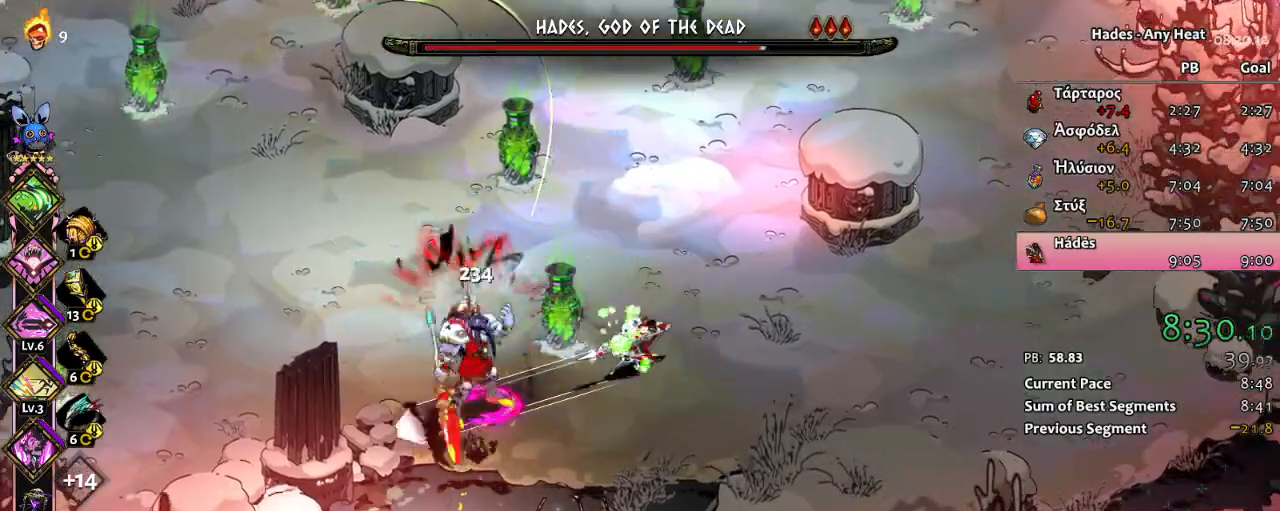
{"buttons": ["X"], "left_stick": "left", "events": [[67, "left_stick", "left"], [83, "X", "up"], [183, "A", "down"], [250, "A", "up"], [333, "A", "down"], [383, "X", "down"], [400, "A", "up"]]}
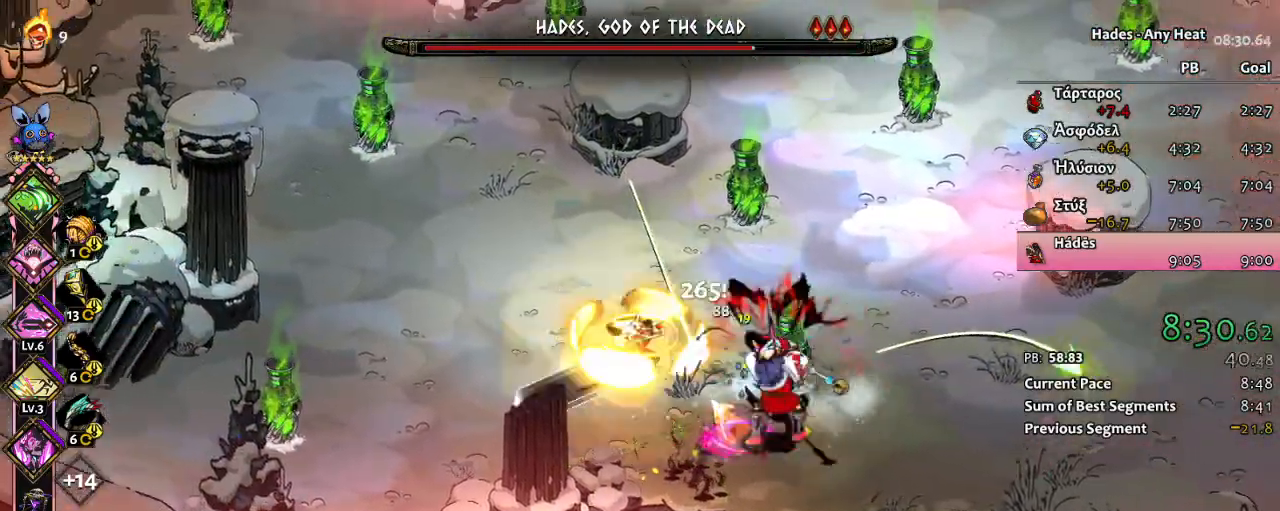
{"buttons": ["A"], "left_stick": "down-right", "events": [[67, "left_stick", "down-right"], [333, "X", "up"], [483, "A", "down"]]}
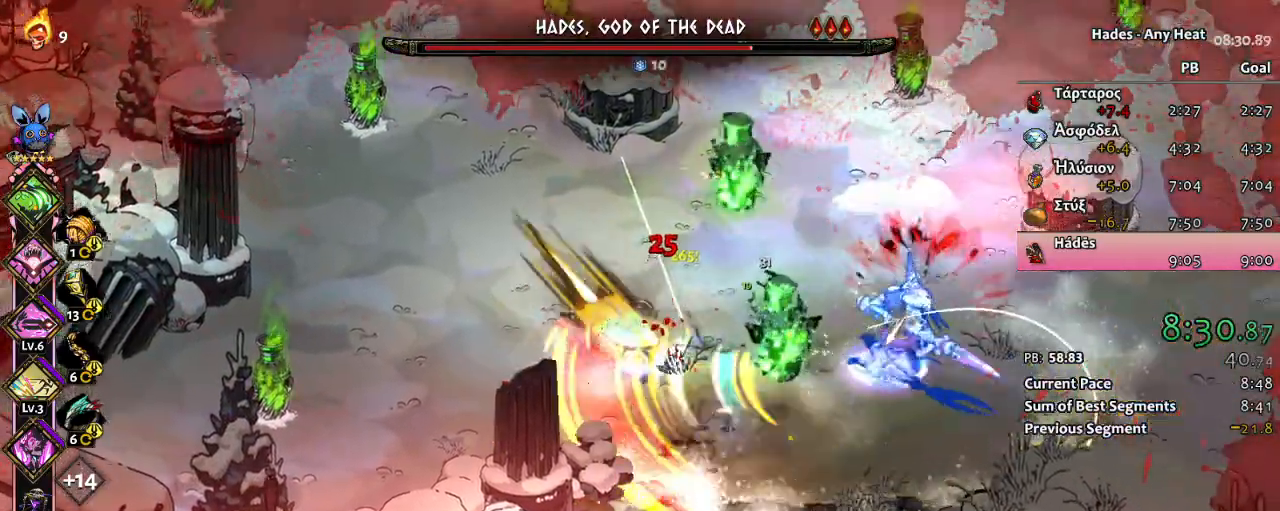
{"buttons": ["X"], "left_stick": "up-right", "events": [[50, "A", "up"], [133, "A", "down"], [200, "X", "down"], [200, "left_stick", "right"], [217, "A", "up"], [300, "left_stick", "up-right"]]}
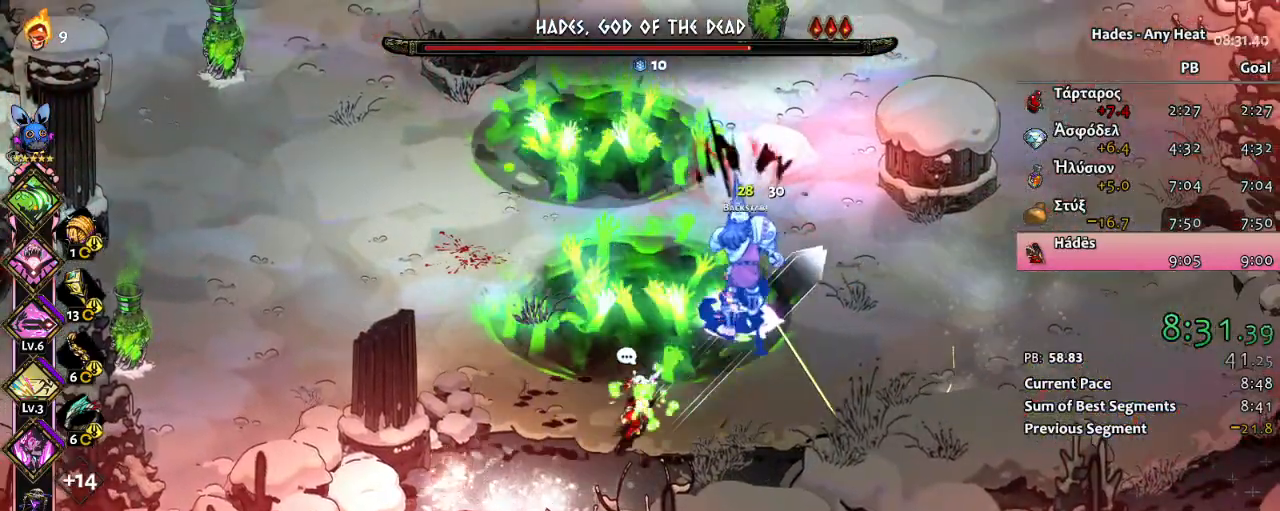
{"buttons": ["X"], "left_stick": "up"}
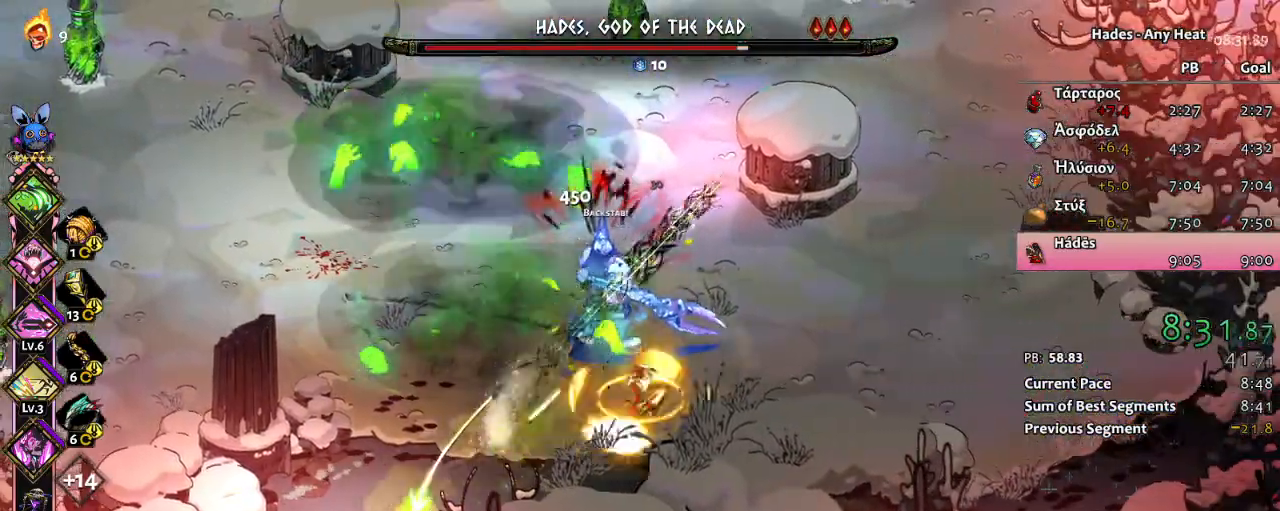
{"buttons": [], "left_stick": "left", "events": [[433, "X", "up"], [500, "left_stick", "left"]]}
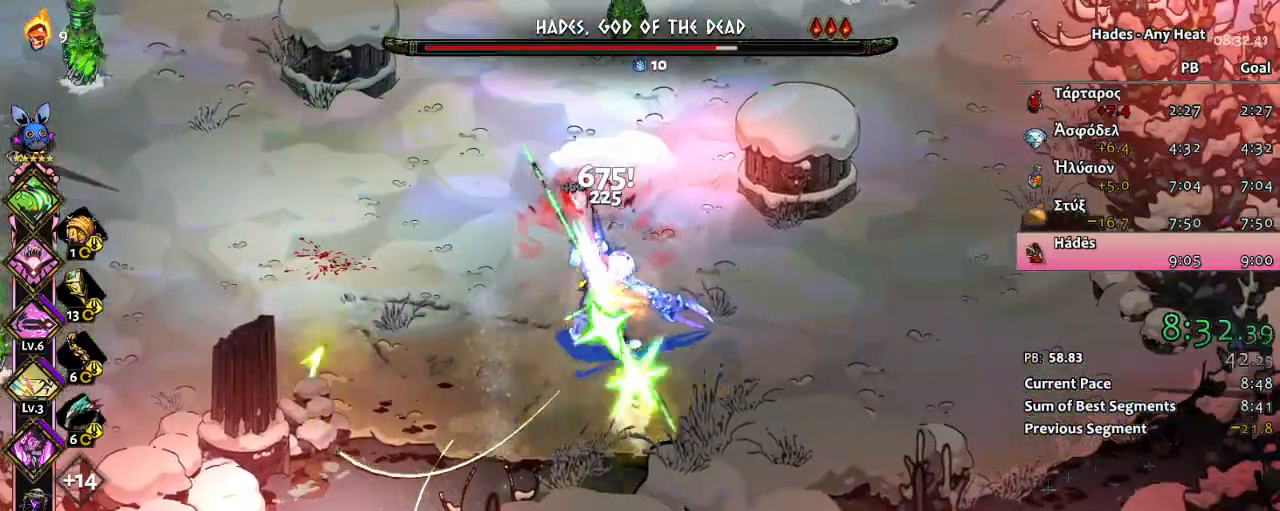
{"buttons": ["X"], "left_stick": "up-right", "events": [[33, "A", "down"], [67, "A", "up"], [67, "X", "down"], [150, "left_stick", "up-right"]]}